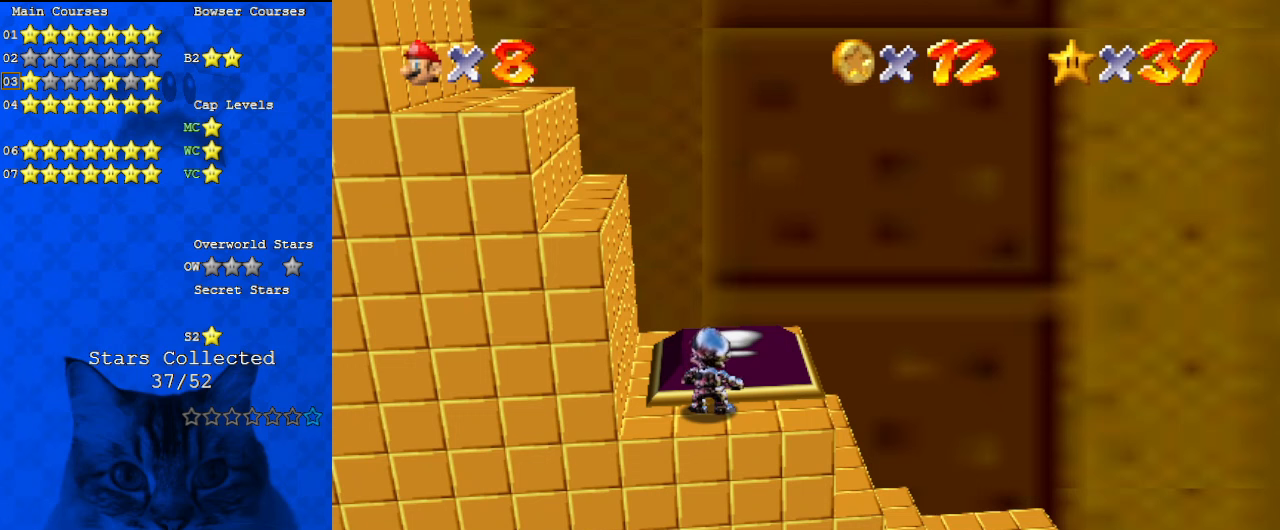
Gameplay with keyboard; each line is a JSON object with the keys held at the frame after it. "events" lists presses ("down") and releases ("up") of "a", "c", "ctrl", "d", "down", "left", "return", "right", "s", "shift", "up", "w", "x" and "y" between this image and that frame as [ms after this image, input, new state], when the widget could be followed in between. No other keys are recorded. Mouse input is not recorded.
{"keys": [], "events": []}
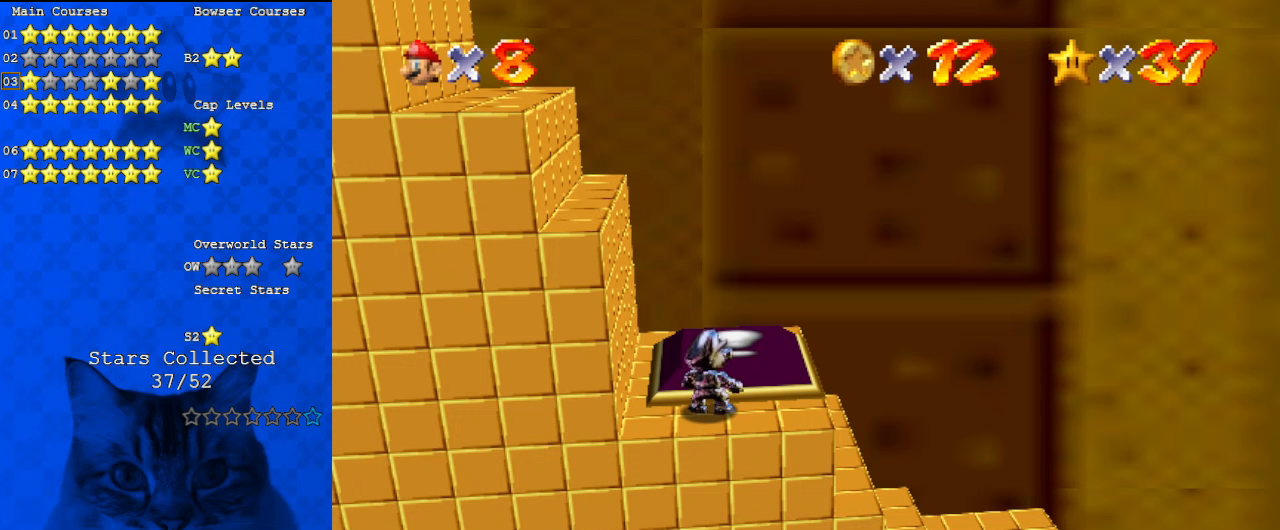
{"keys": [], "events": [[300, "return", "down"], [334, "return", "up"]]}
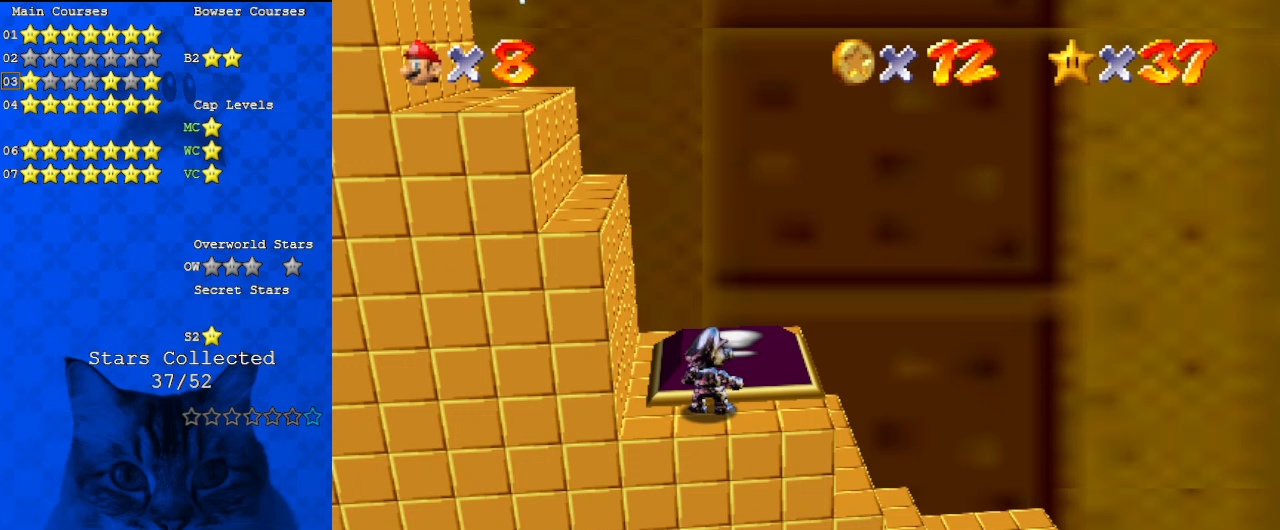
{"keys": [], "events": []}
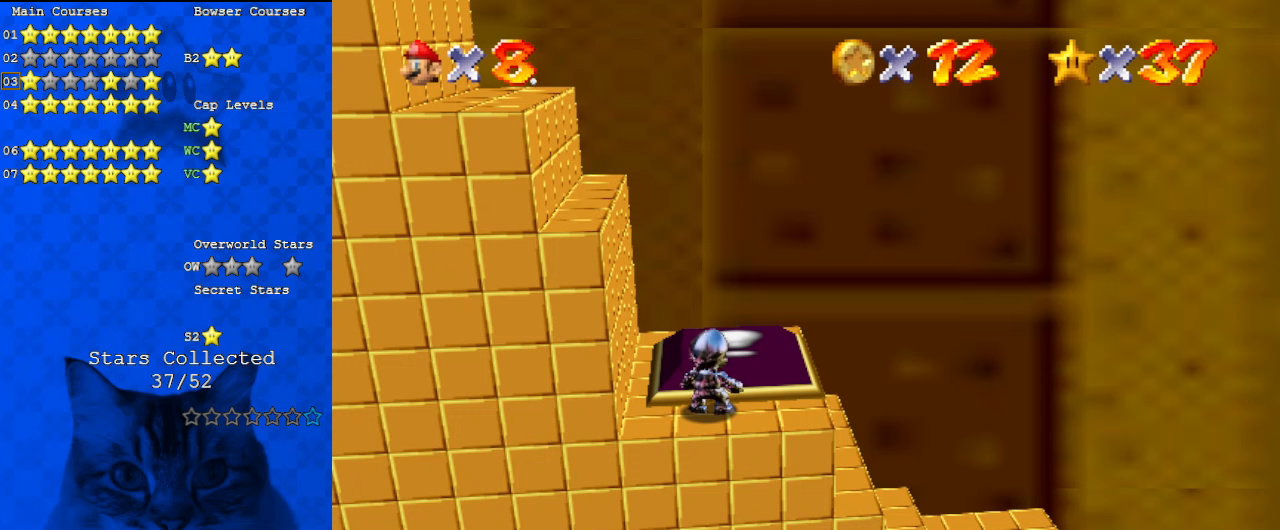
{"keys": [], "events": []}
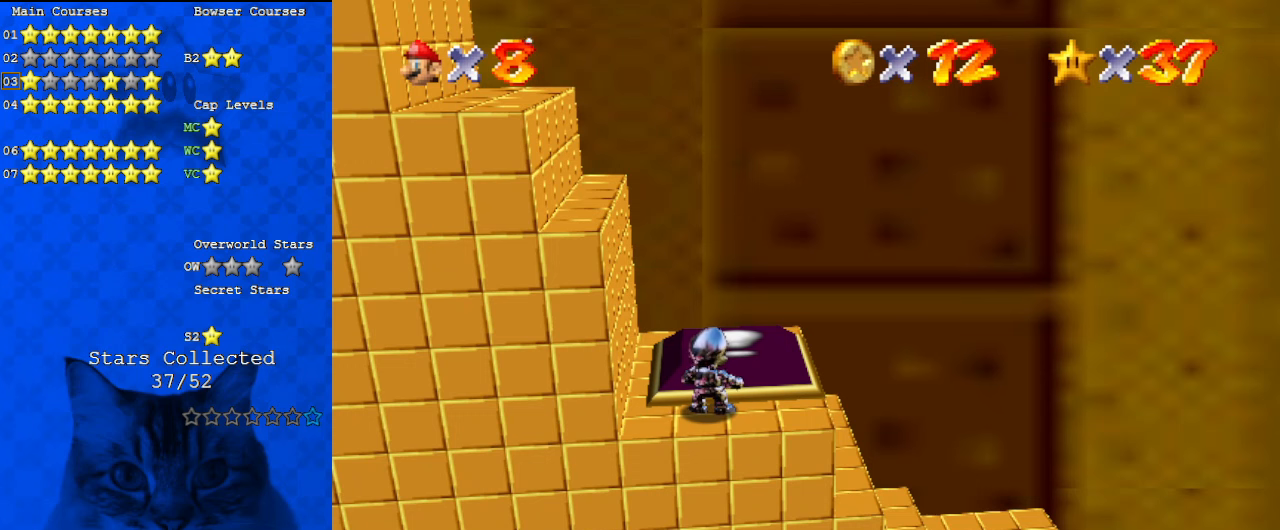
{"keys": [], "events": []}
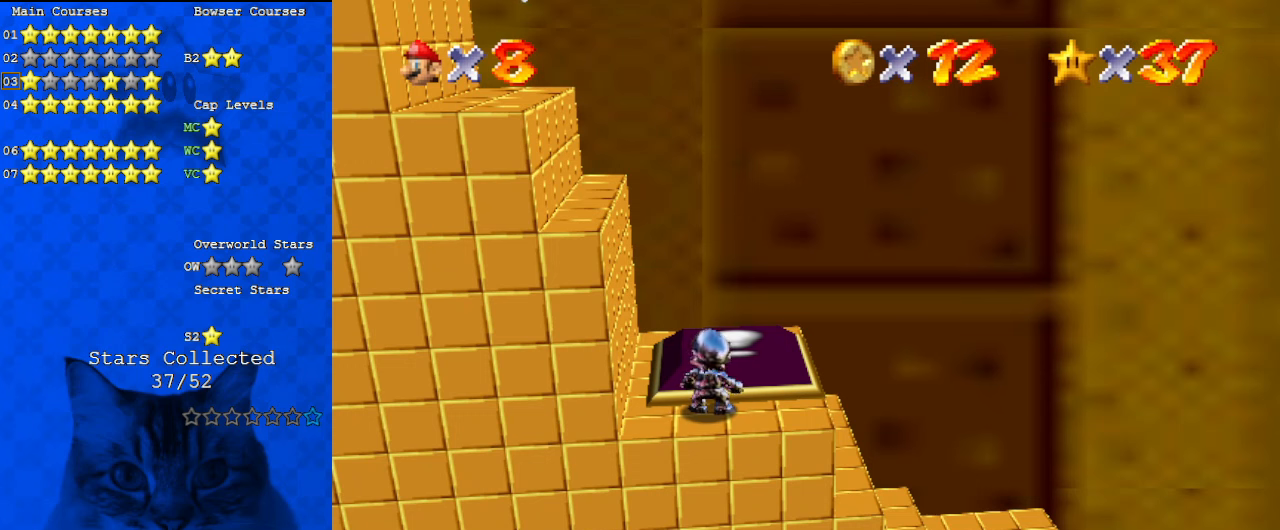
{"keys": [], "events": []}
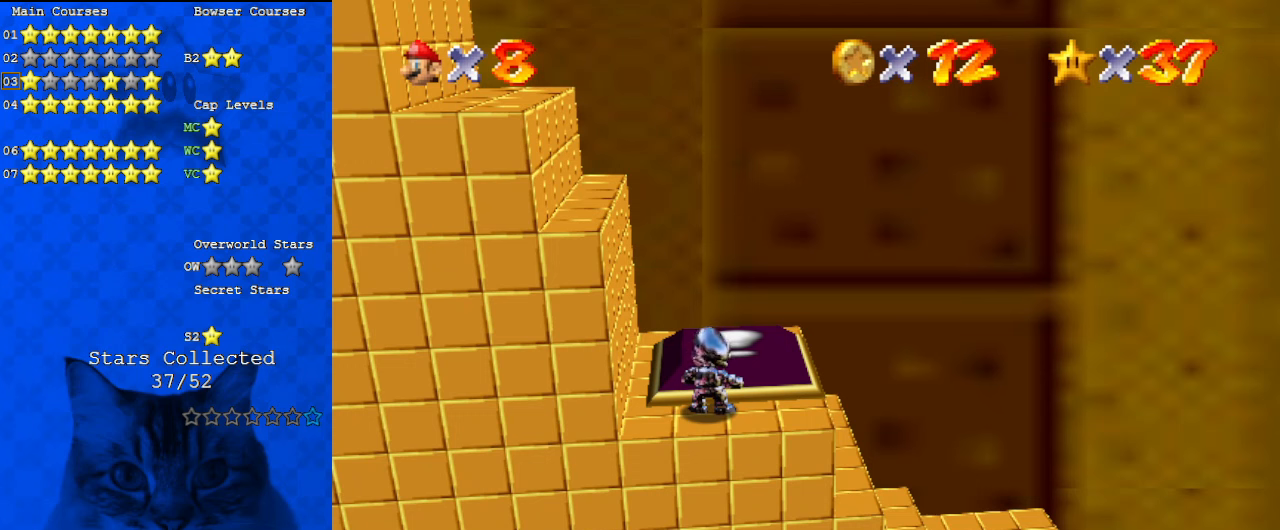
{"keys": [], "events": []}
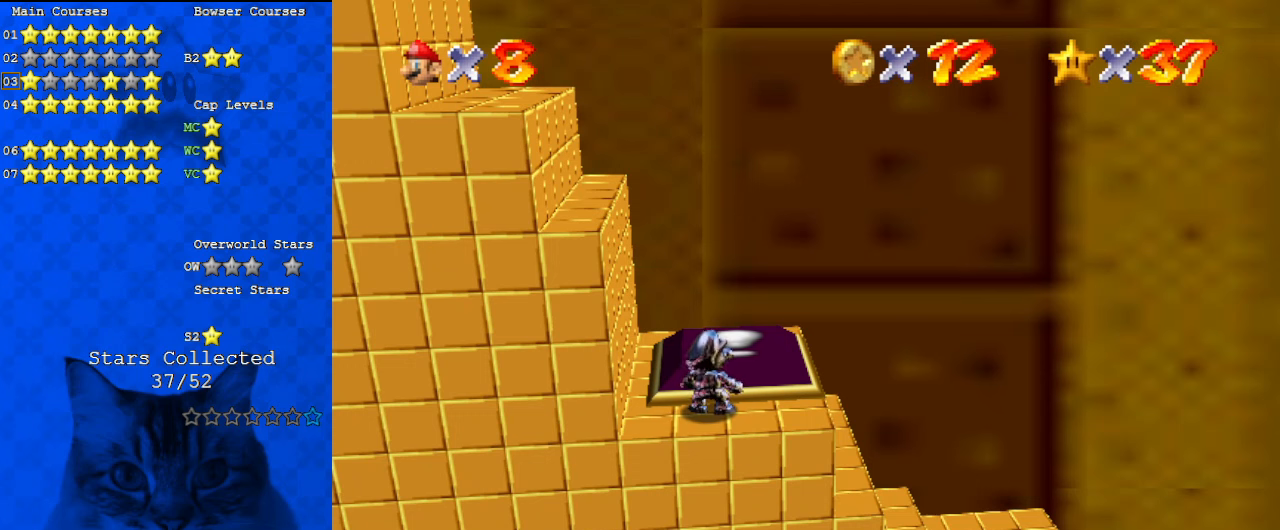
{"keys": [], "events": []}
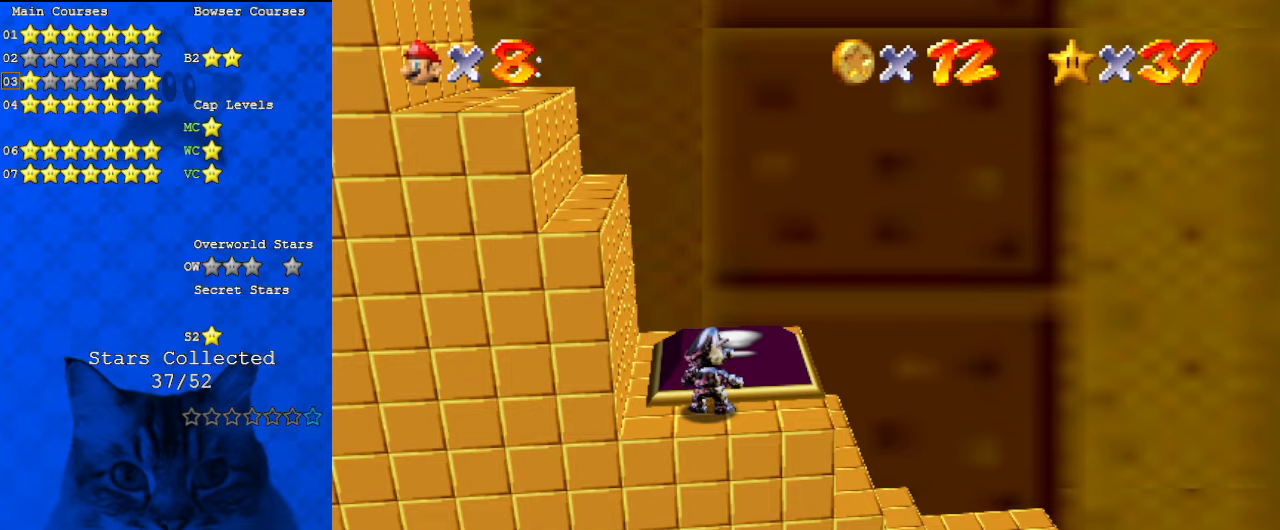
{"keys": [], "events": []}
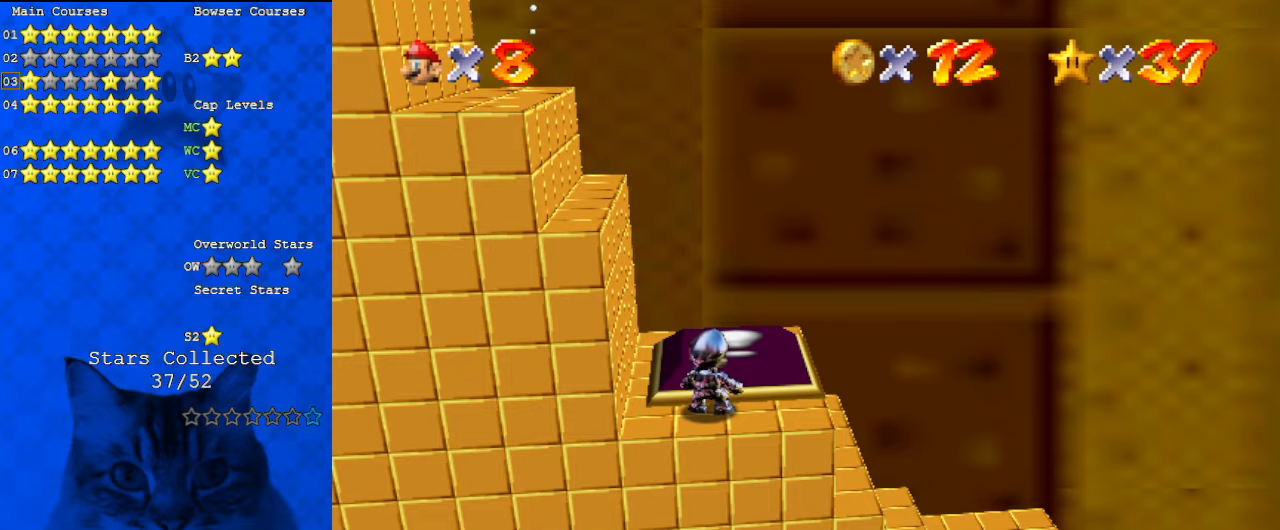
{"keys": [], "events": []}
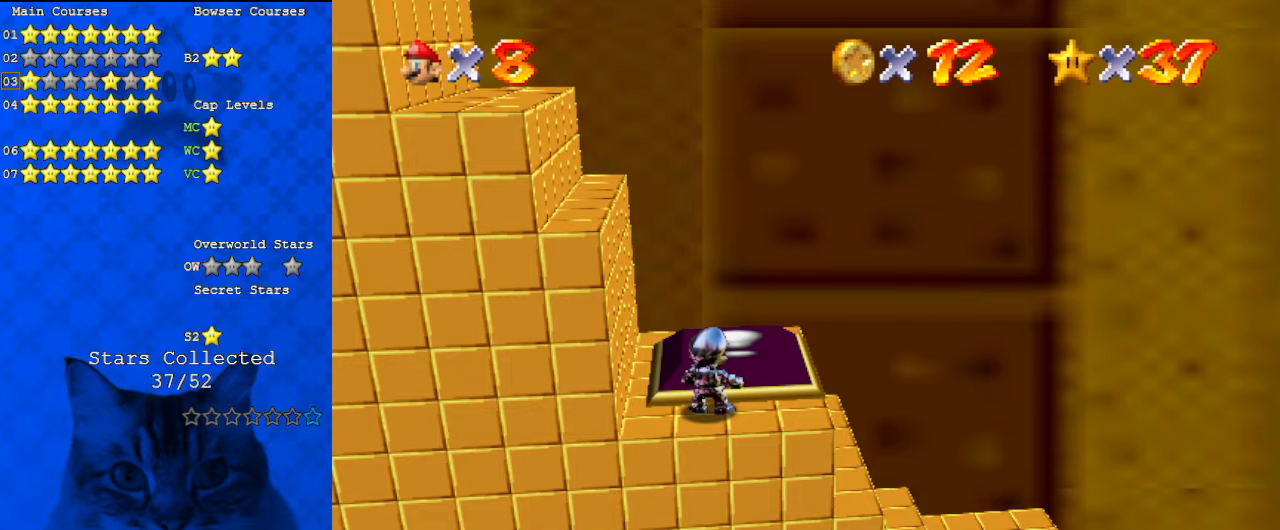
{"keys": [], "events": [[134, "right", "down"], [167, "right", "up"], [367, "down", "down"], [467, "down", "up"]]}
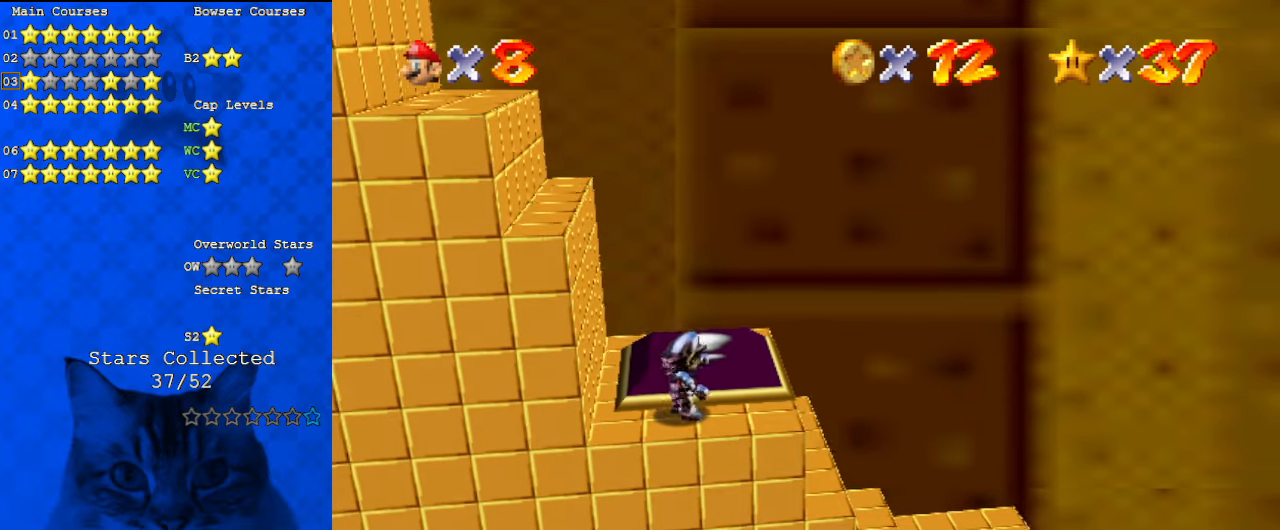
{"keys": ["left"], "events": [[34, "down", "down"], [100, "down", "up"], [267, "left", "down"], [367, "left", "up"], [500, "left", "down"]]}
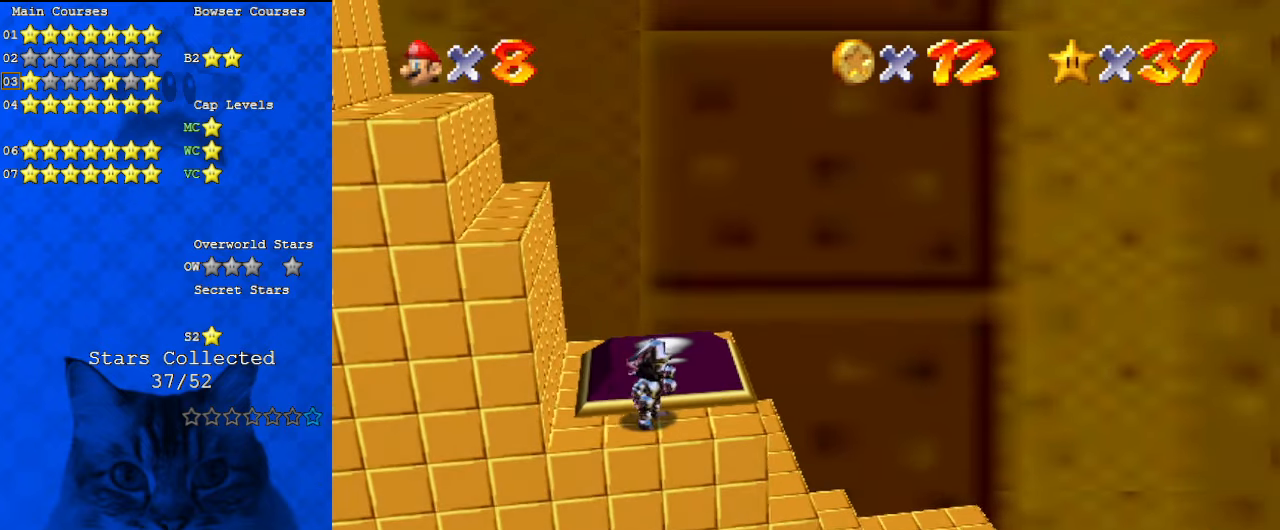
{"keys": [], "events": [[100, "left", "up"], [200, "left", "down"], [300, "left", "up"], [334, "left", "down"], [434, "left", "up"]]}
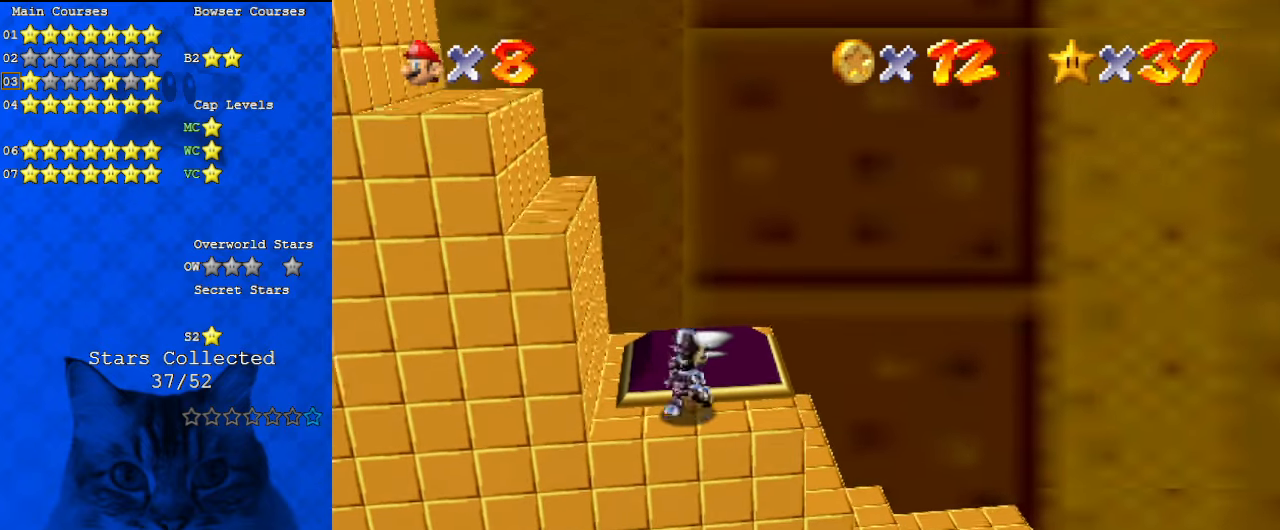
{"keys": ["up"], "events": [[34, "left", "down"], [100, "left", "up"], [100, "up", "down"], [200, "up", "up"], [267, "up", "down"], [334, "up", "up"], [434, "up", "down"]]}
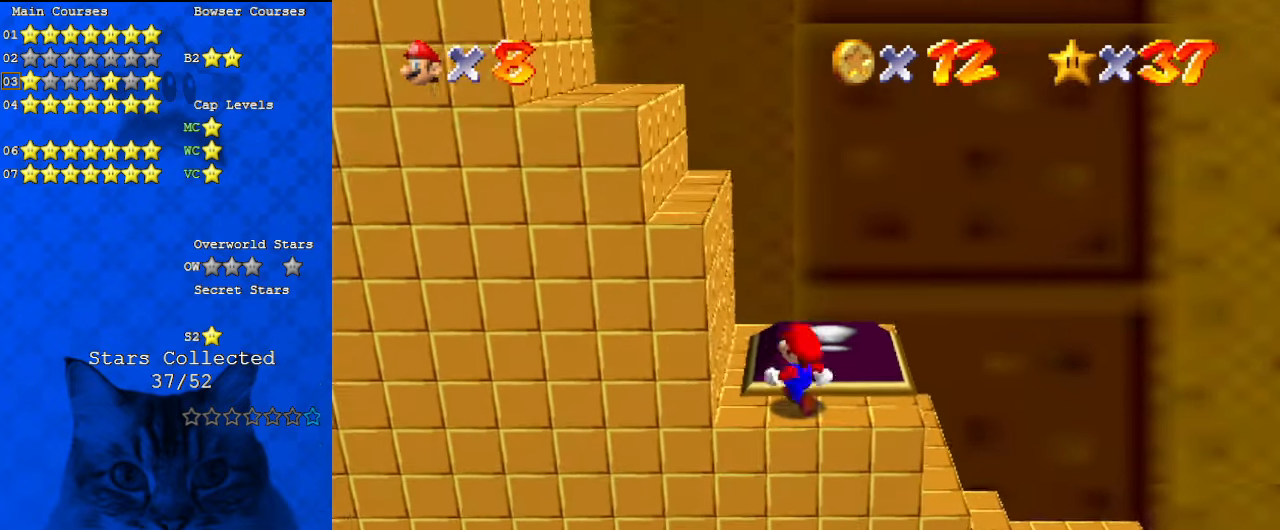
{"keys": ["up"], "events": [[34, "up", "up"], [67, "up", "down"], [367, "right", "down"], [500, "right", "up"]]}
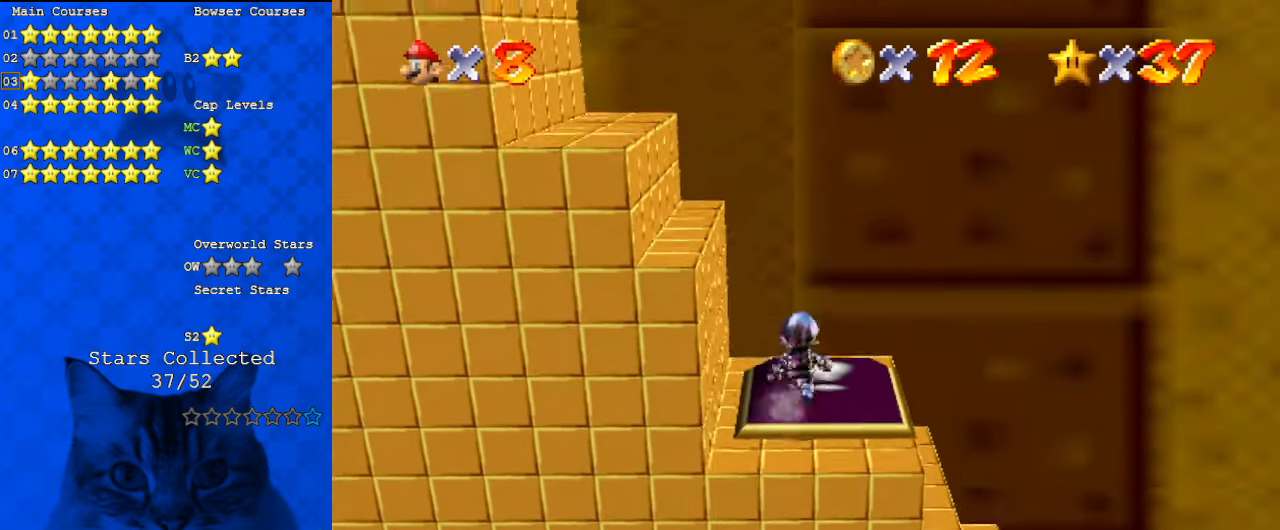
{"keys": ["down", "right", "shift"], "events": [[234, "up", "up"], [267, "shift", "down"], [300, "down", "down"], [500, "right", "down"]]}
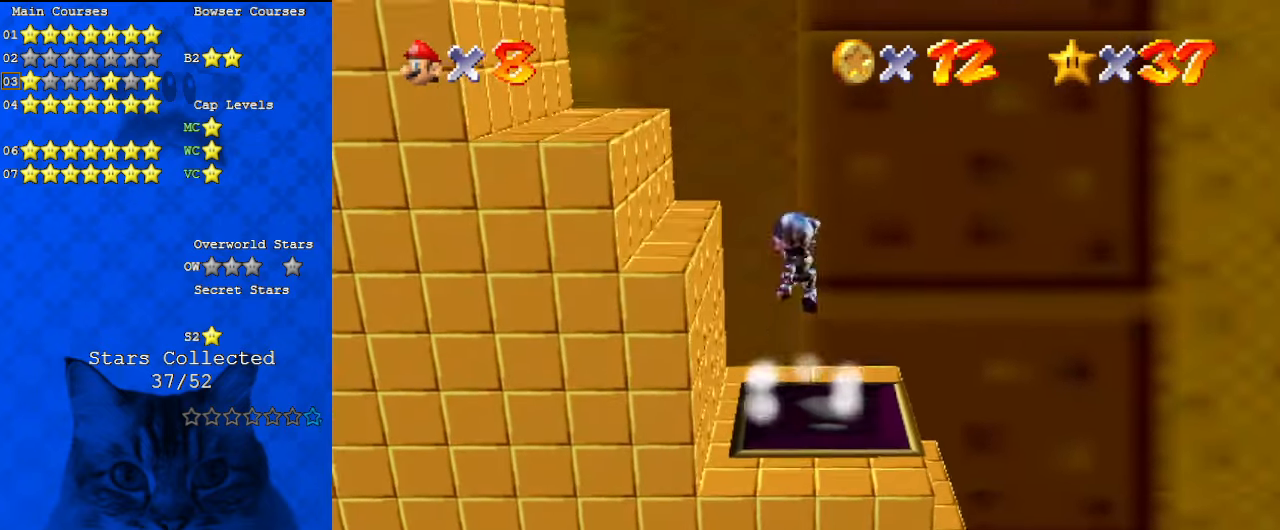
{"keys": ["down", "right", "shift"], "events": [[234, "shift", "up"], [367, "shift", "down"]]}
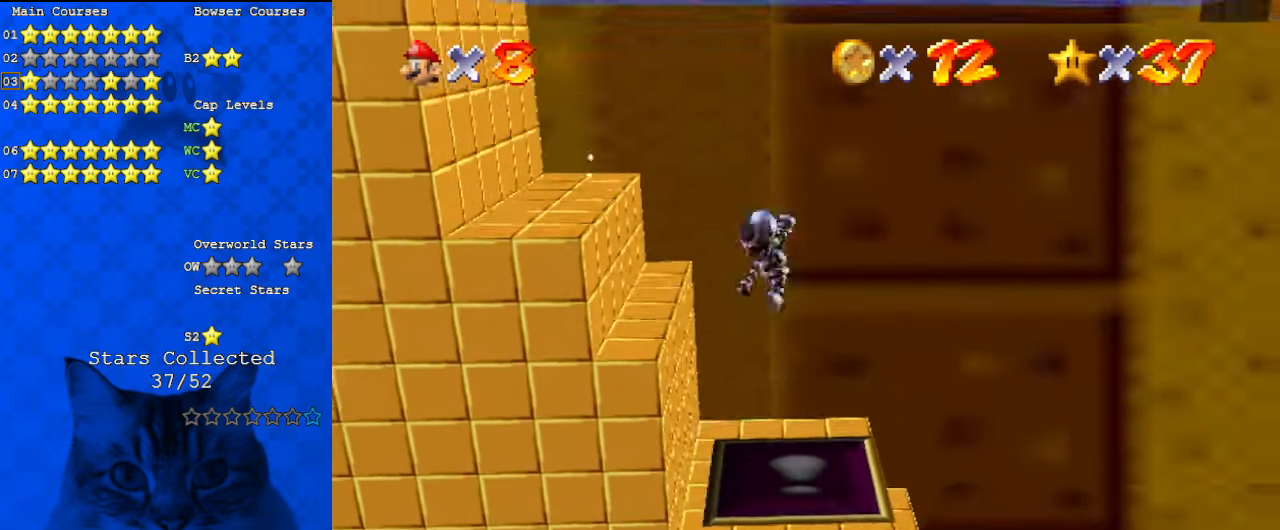
{"keys": ["down", "right", "shift"], "events": [[100, "shift", "up"], [300, "shift", "down"], [434, "right", "up"], [500, "right", "down"]]}
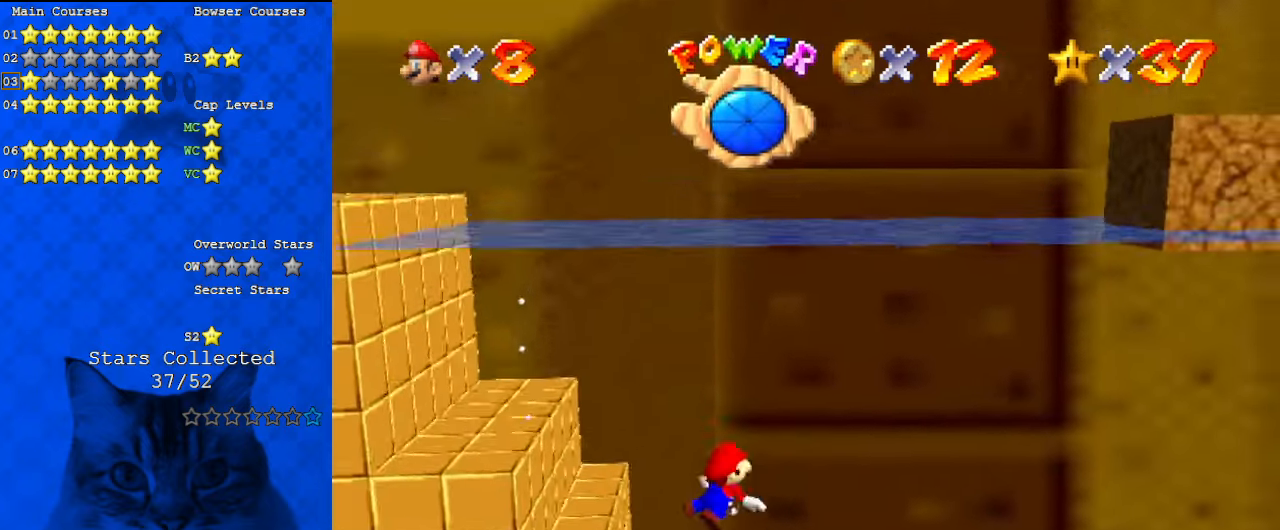
{"keys": ["a", "down", "right", "shift"], "events": [[100, "shift", "up"], [334, "shift", "down"], [400, "a", "down"]]}
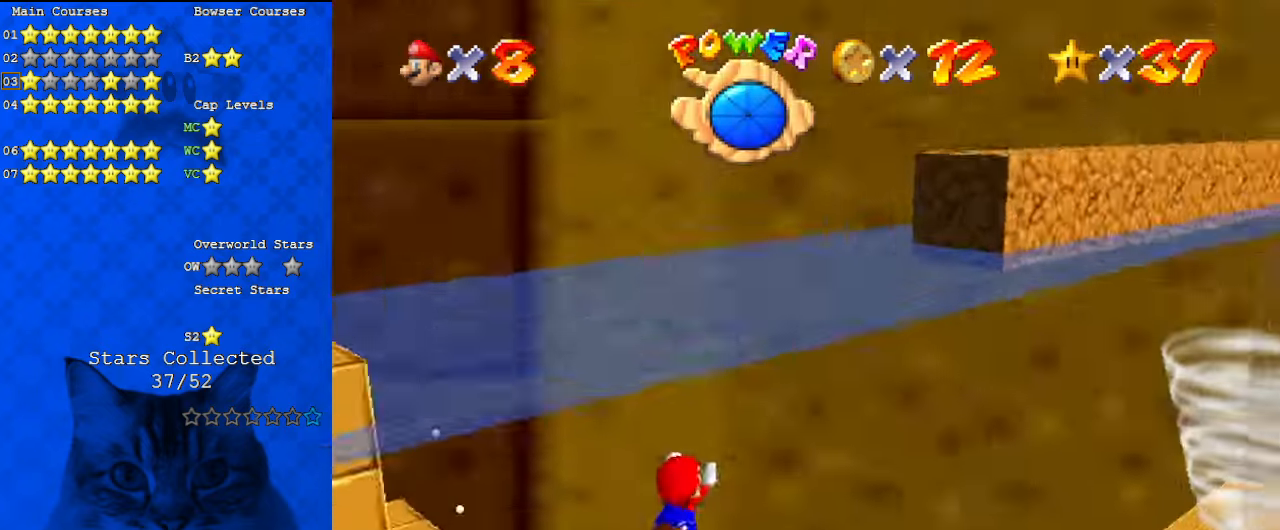
{"keys": ["right", "shift"], "events": [[34, "a", "up"], [267, "shift", "up"], [400, "down", "up"], [500, "shift", "down"]]}
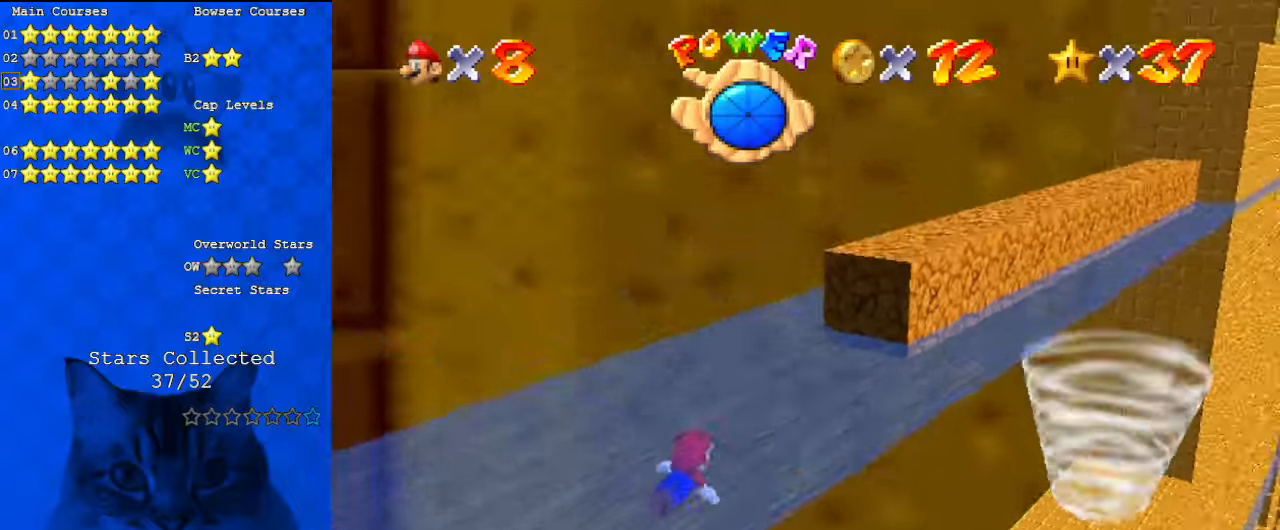
{"keys": ["down", "left"], "events": [[67, "a", "down"], [67, "right", "up"], [267, "a", "up"], [300, "shift", "up"], [367, "down", "down"], [400, "left", "down"]]}
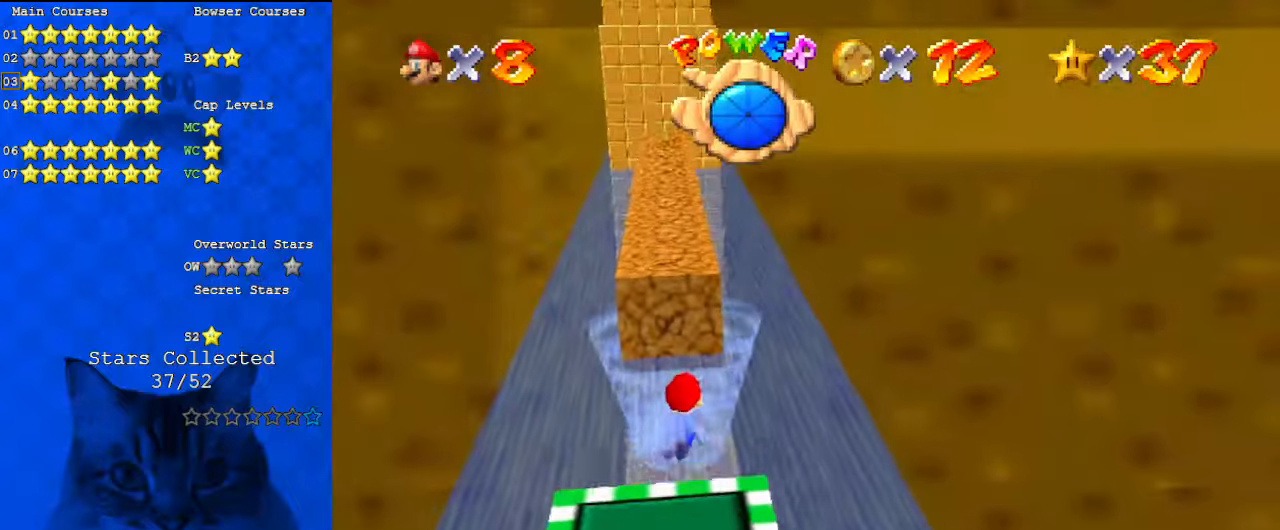
{"keys": ["left"], "events": [[134, "shift", "down"], [167, "left", "up"], [234, "shift", "up"], [300, "shift", "down"], [367, "left", "down"], [400, "down", "up"], [467, "shift", "up"]]}
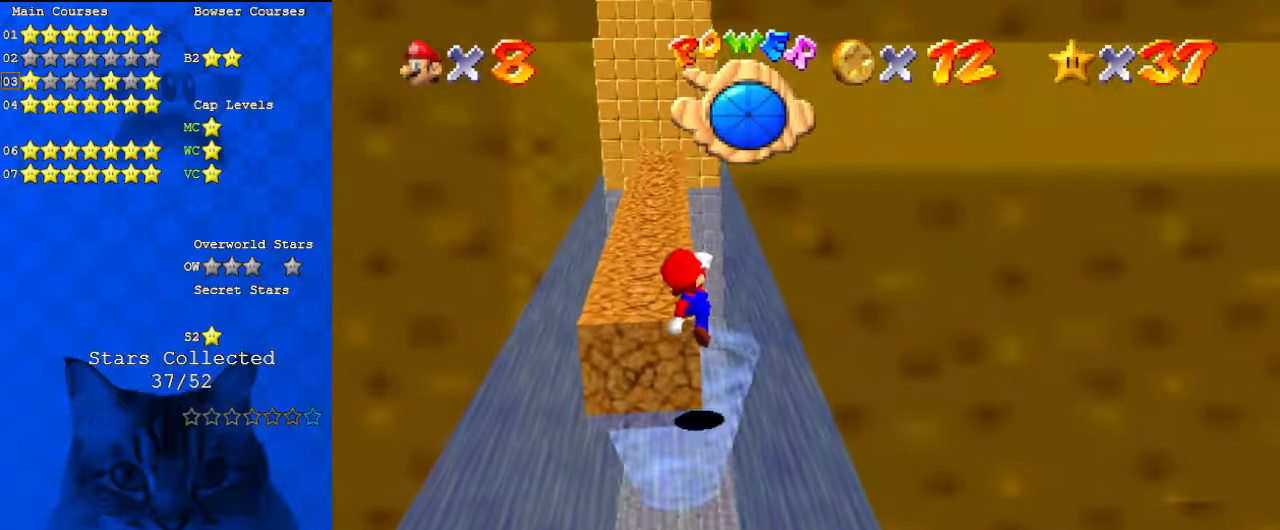
{"keys": ["down"], "events": [[267, "down", "down"], [467, "left", "up"]]}
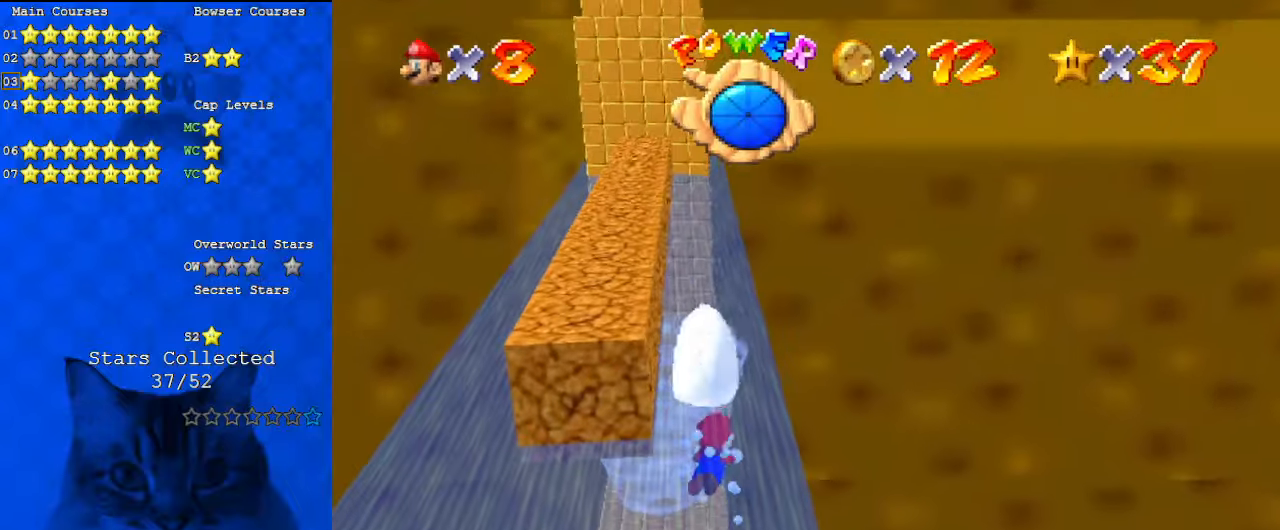
{"keys": ["down", "shift"], "events": [[334, "shift", "down"]]}
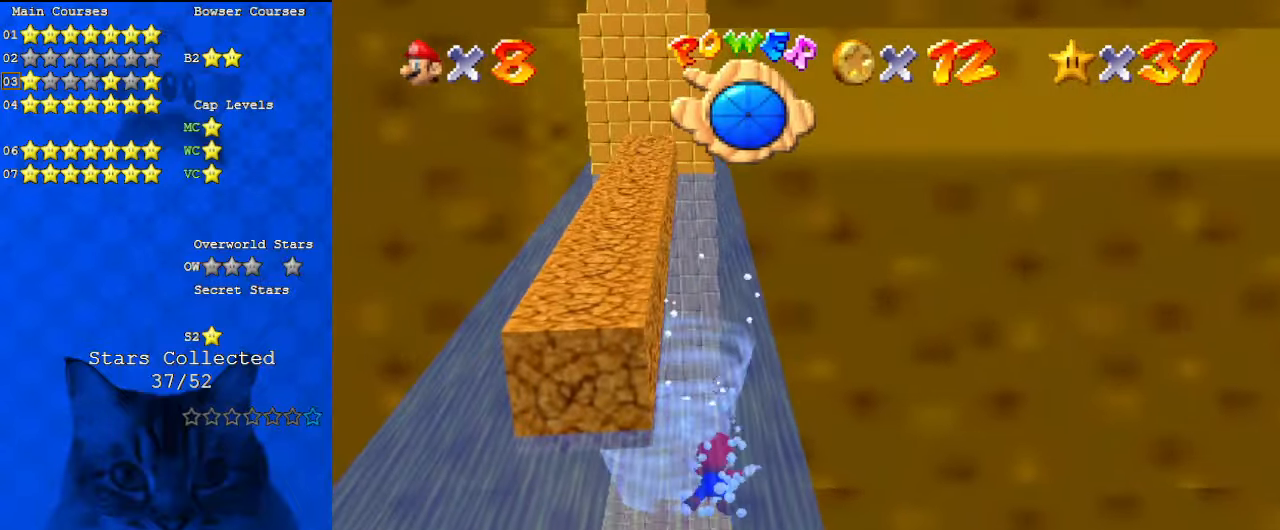
{"keys": ["down", "left"], "events": [[200, "left", "down"], [234, "shift", "up"]]}
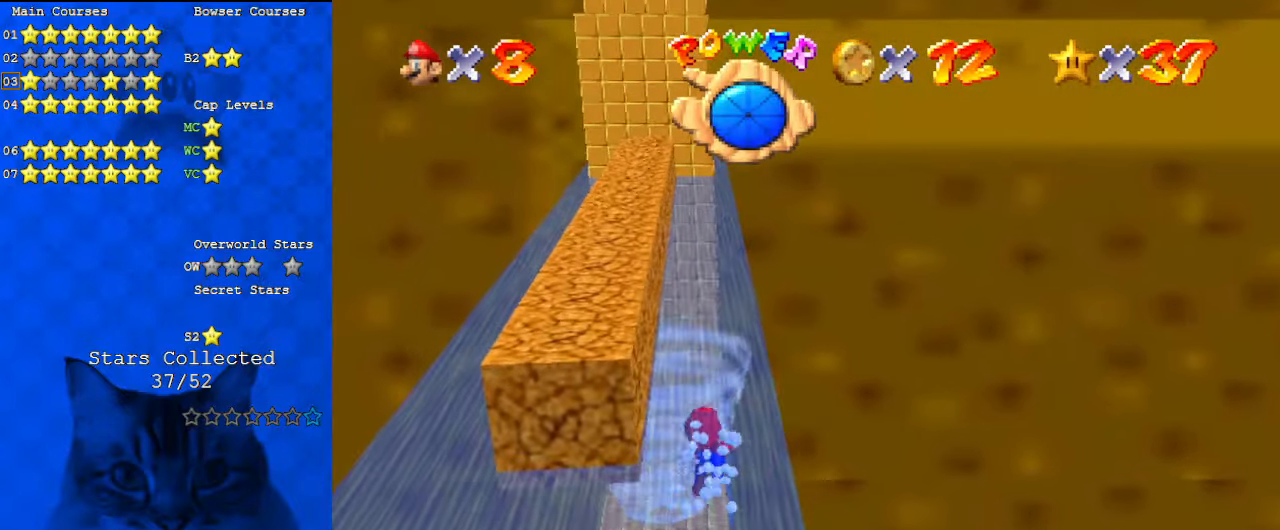
{"keys": ["down", "shift"], "events": [[67, "down", "up"], [334, "down", "down"], [334, "left", "up"], [434, "shift", "down"]]}
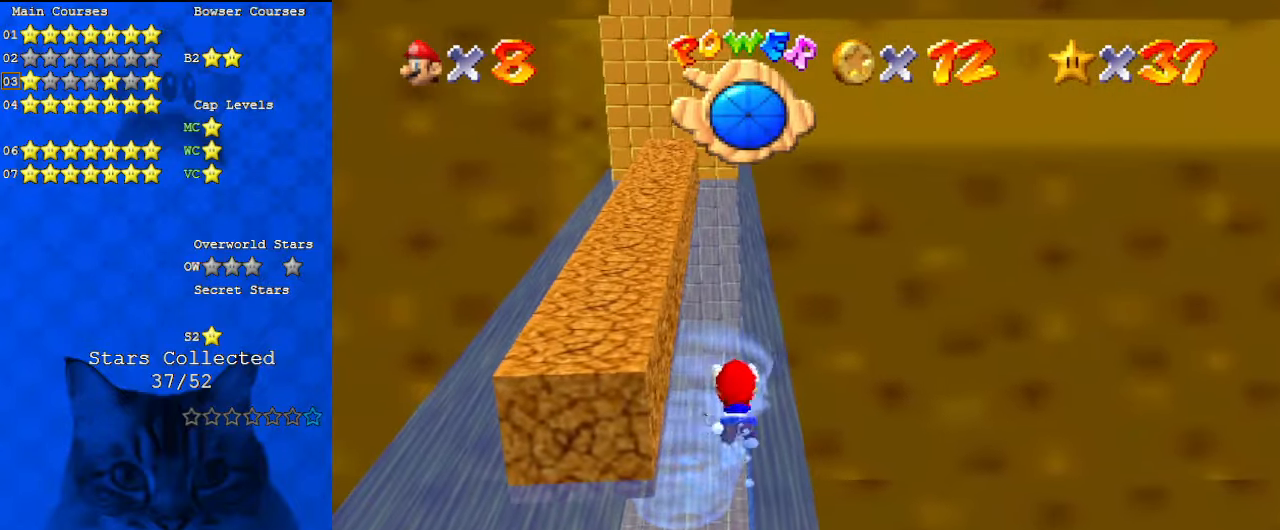
{"keys": ["left"], "events": [[67, "shift", "up"], [234, "left", "down"], [267, "down", "up"]]}
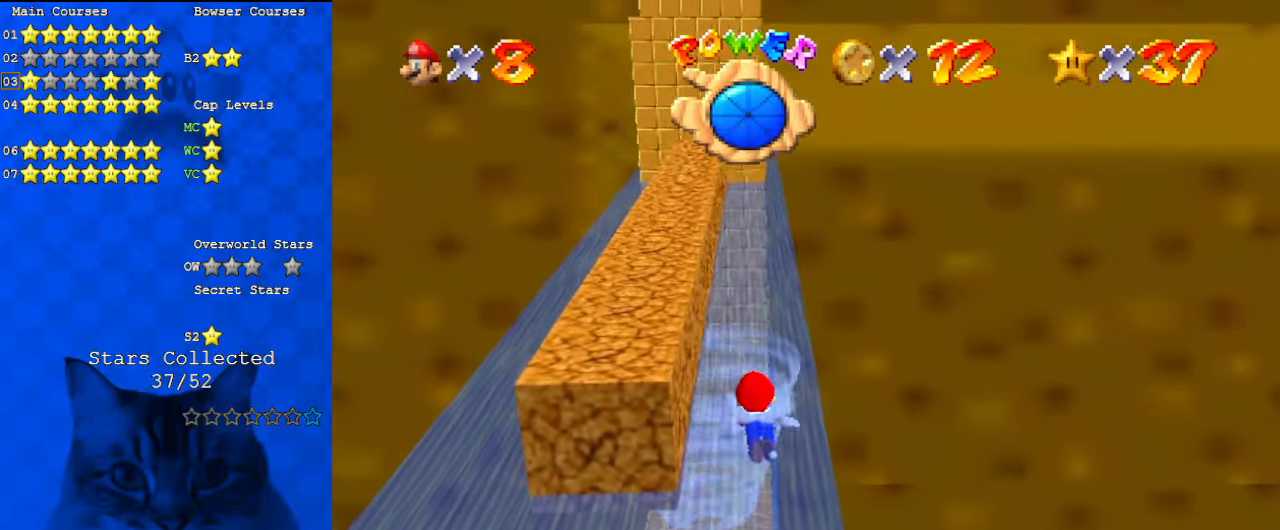
{"keys": ["left", "shift"], "events": [[100, "down", "down"], [134, "left", "up"], [234, "shift", "down"], [334, "shift", "up"], [400, "shift", "down"], [467, "left", "down"], [500, "down", "up"]]}